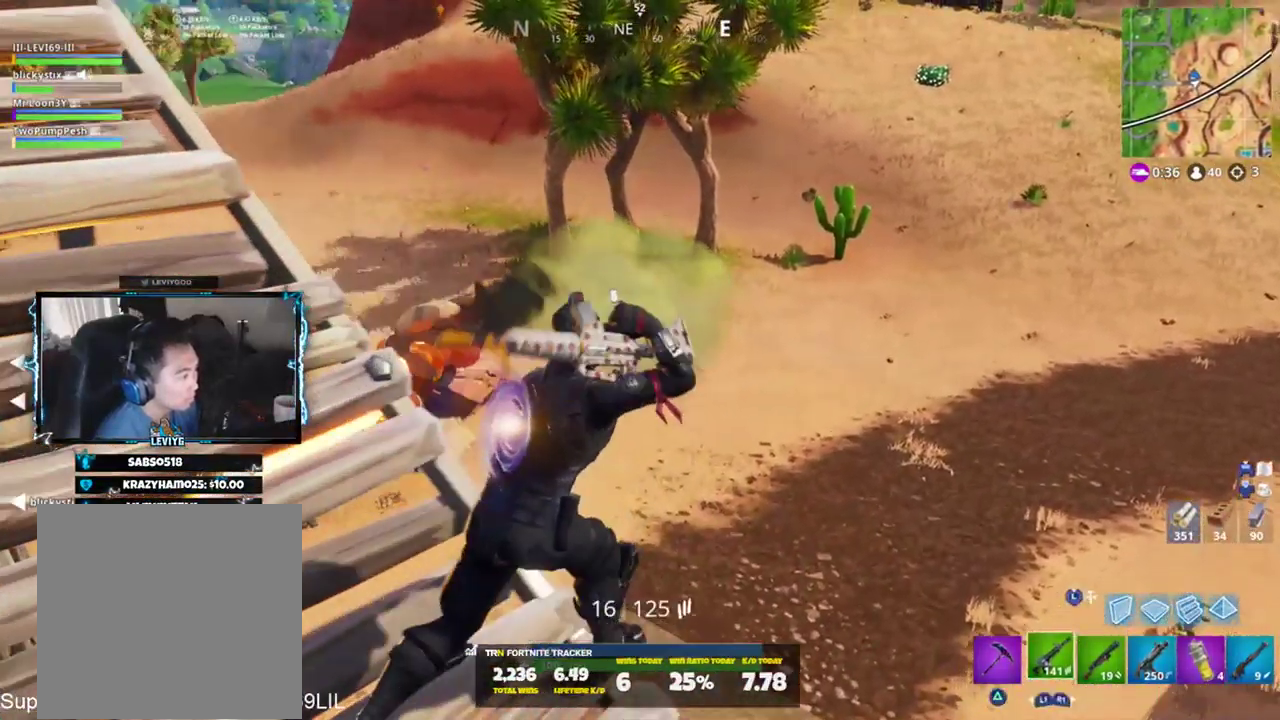
Gameplay with a controller (PlayStation layout); each line is a JSON object with the inputs held at the frame after it. "events" lists button and stick changes between this image and that frame as [ms after this image, input, new state], when the widget could be followed in between. Not read: TOUCHPAD.
{"buttons": [], "left_stick": "up-right", "right_stick": "up", "events": [[150, "right_stick", "up"]]}
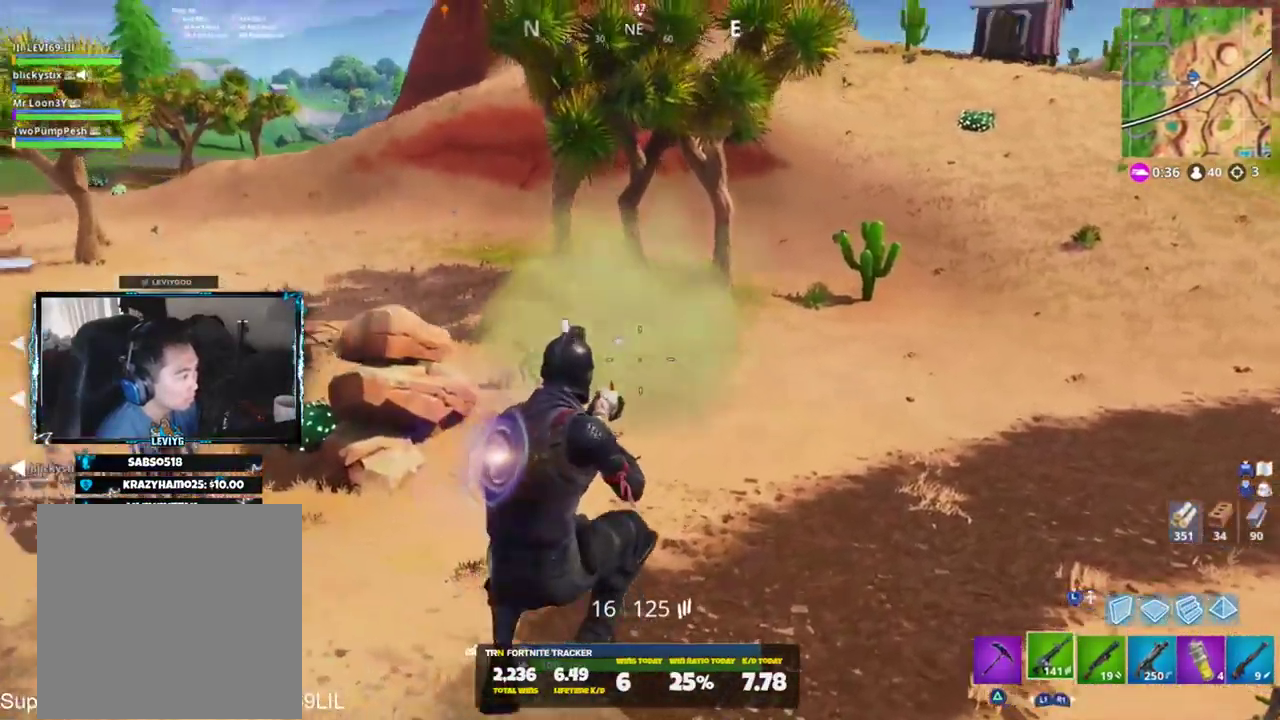
{"buttons": ["L2"], "left_stick": "up-right", "right_stick": "up-left", "events": [[150, "right_stick", "up-left"], [317, "R3", "down"], [317, "right_stick", "center"], [417, "R3", "up"], [451, "L2", "down"], [451, "right_stick", "up-left"]]}
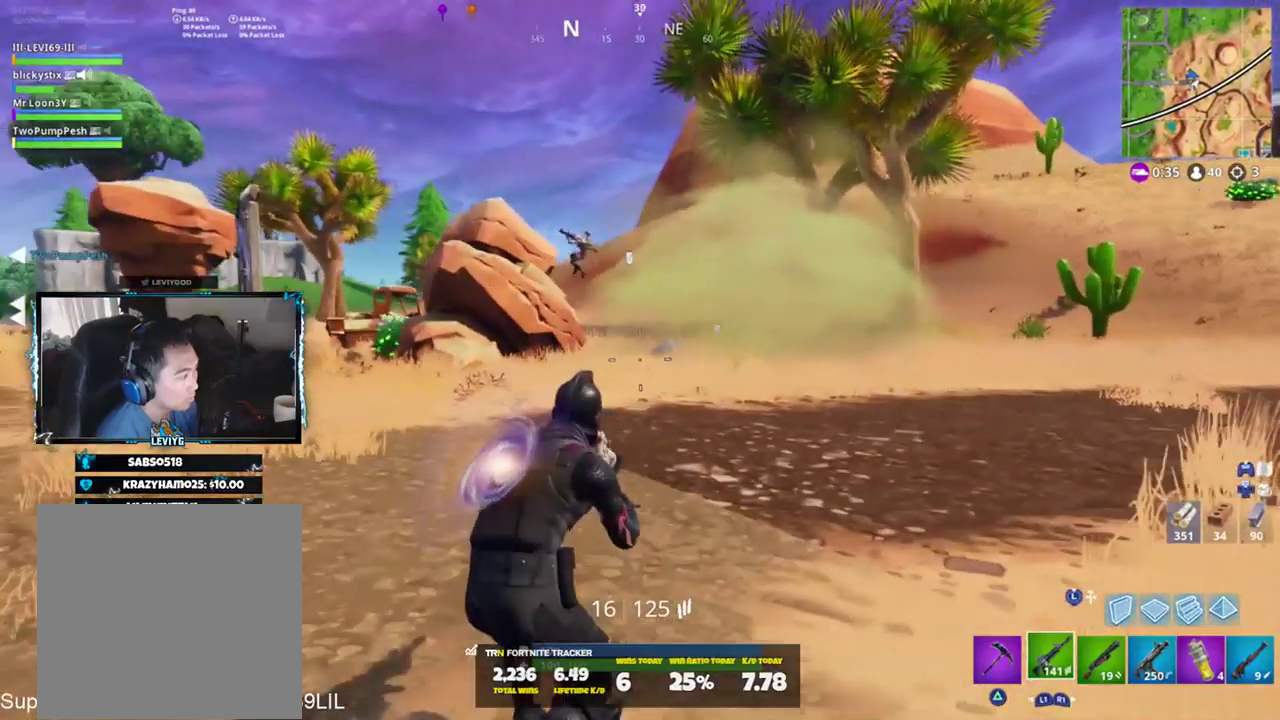
{"buttons": ["R1"], "left_stick": "up-right", "right_stick": "down-left", "events": [[83, "R2", "down"], [250, "L2", "up"], [250, "right_stick", "center"], [317, "CROSS", "down"], [383, "CROSS", "up"], [383, "right_stick", "down-left"], [417, "R2", "up"], [484, "R1", "down"]]}
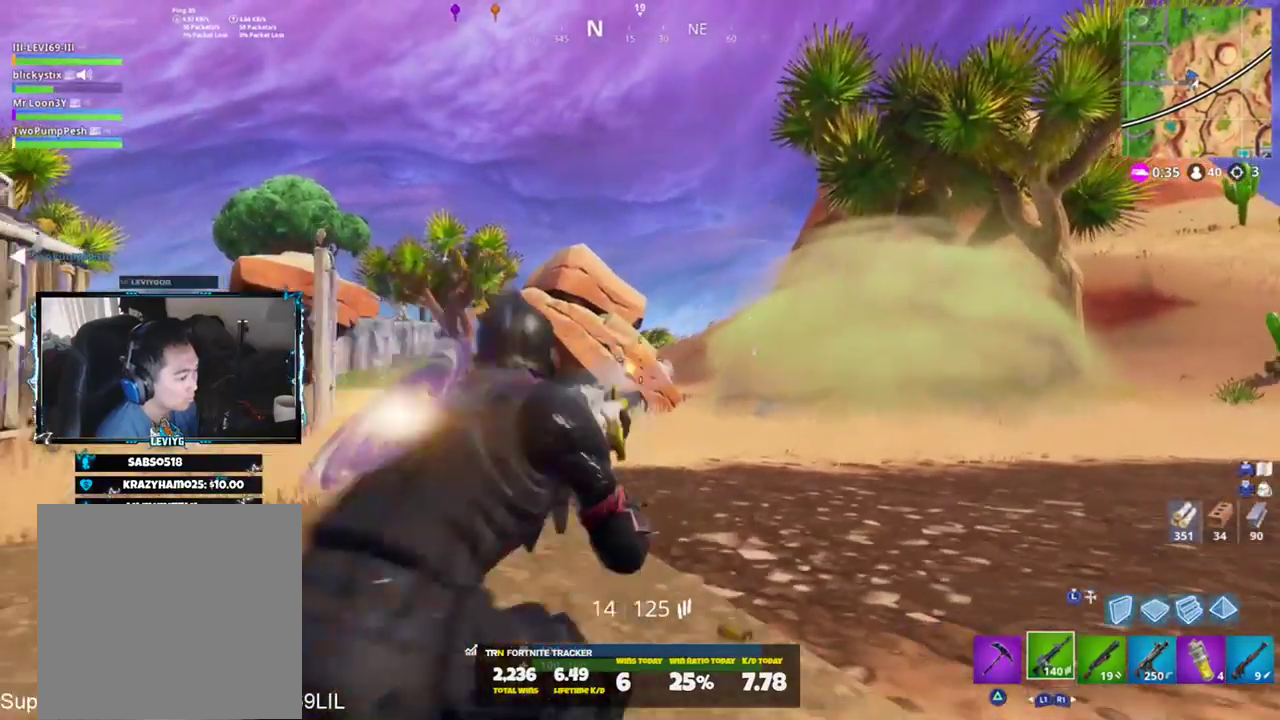
{"buttons": [], "left_stick": "right", "right_stick": "center", "events": [[17, "right_stick", "center"], [84, "R1", "up"], [150, "R1", "down"], [217, "R1", "up"], [217, "left_stick", "right"], [250, "right_stick", "left"], [284, "R1", "down"], [351, "R1", "up"], [451, "right_stick", "center"]]}
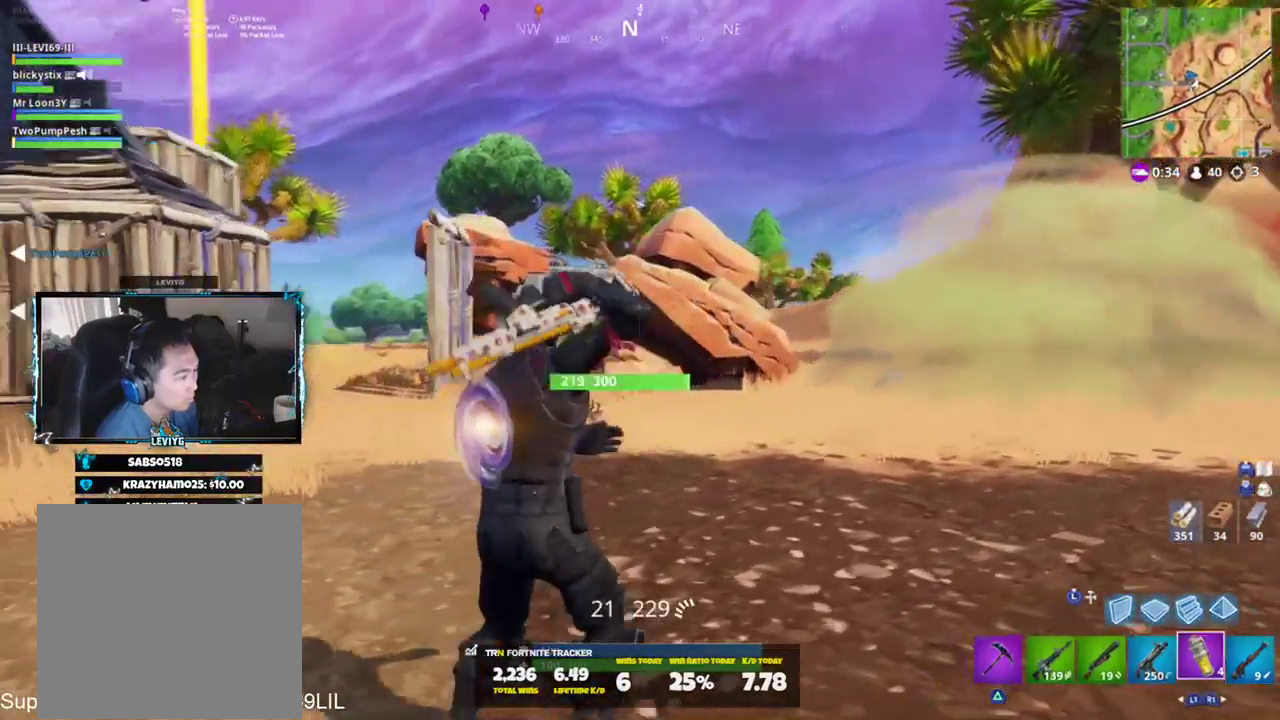
{"buttons": [], "left_stick": "down-right", "right_stick": "left", "events": [[16, "CROSS", "down"], [50, "R2", "down"], [83, "CROSS", "up"], [150, "R2", "up"], [217, "R2", "down"], [250, "left_stick", "down-right"], [283, "right_stick", "left"], [317, "R2", "up"], [350, "right_stick", "down"], [484, "right_stick", "left"]]}
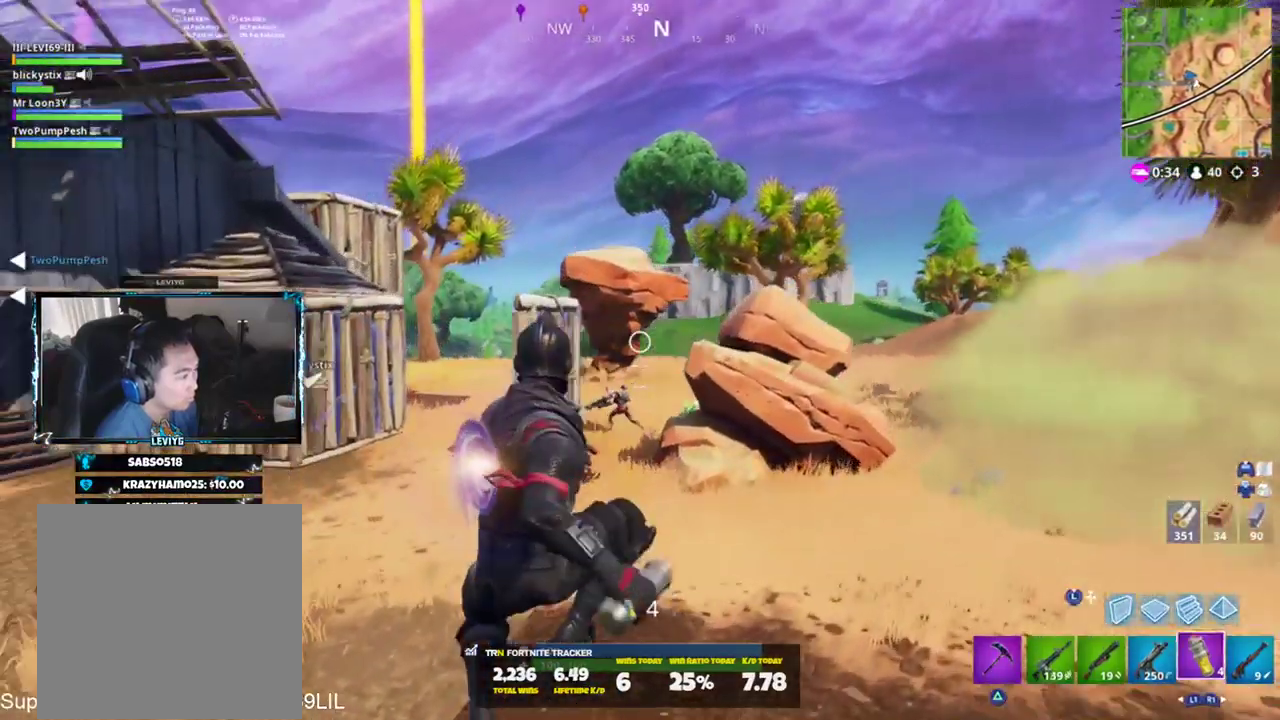
{"buttons": [], "left_stick": "left", "right_stick": "center", "events": [[117, "right_stick", "center"], [184, "left_stick", "down-left"], [417, "left_stick", "left"]]}
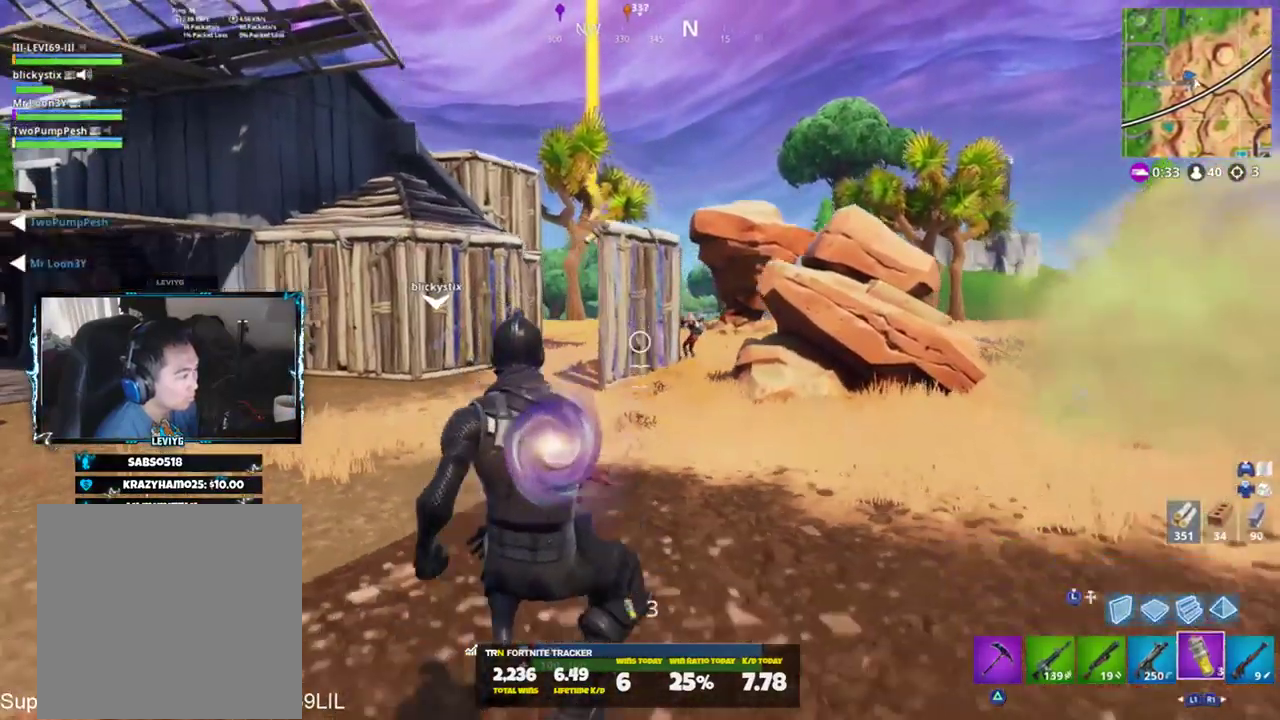
{"buttons": [], "left_stick": "up-left", "right_stick": "up-left", "events": [[133, "left_stick", "up-left"], [167, "right_stick", "right"], [250, "R1", "down"], [283, "right_stick", "center"], [300, "R1", "up"], [333, "R3", "down"], [433, "R3", "up"], [484, "right_stick", "up-left"]]}
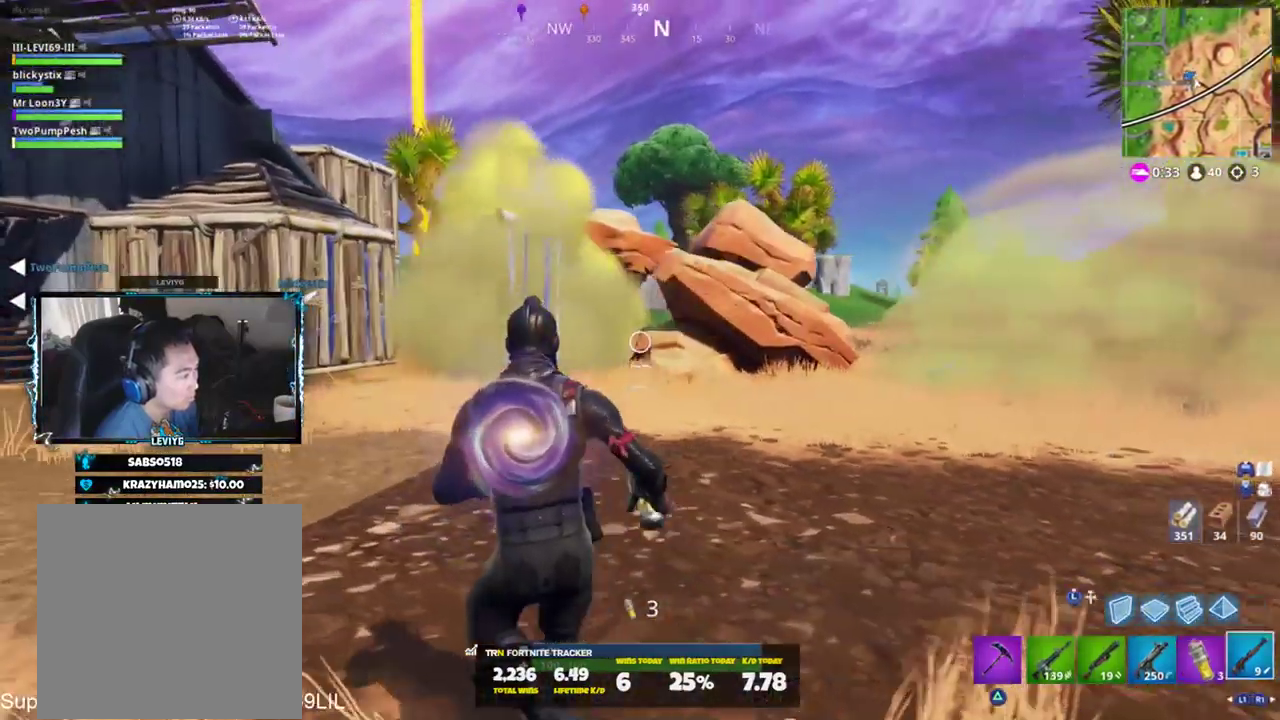
{"buttons": ["L2", "R2"], "left_stick": "up-left", "right_stick": "center", "events": [[67, "right_stick", "center"], [217, "L2", "down"], [250, "right_stick", "up"], [317, "R2", "down"], [451, "right_stick", "center"]]}
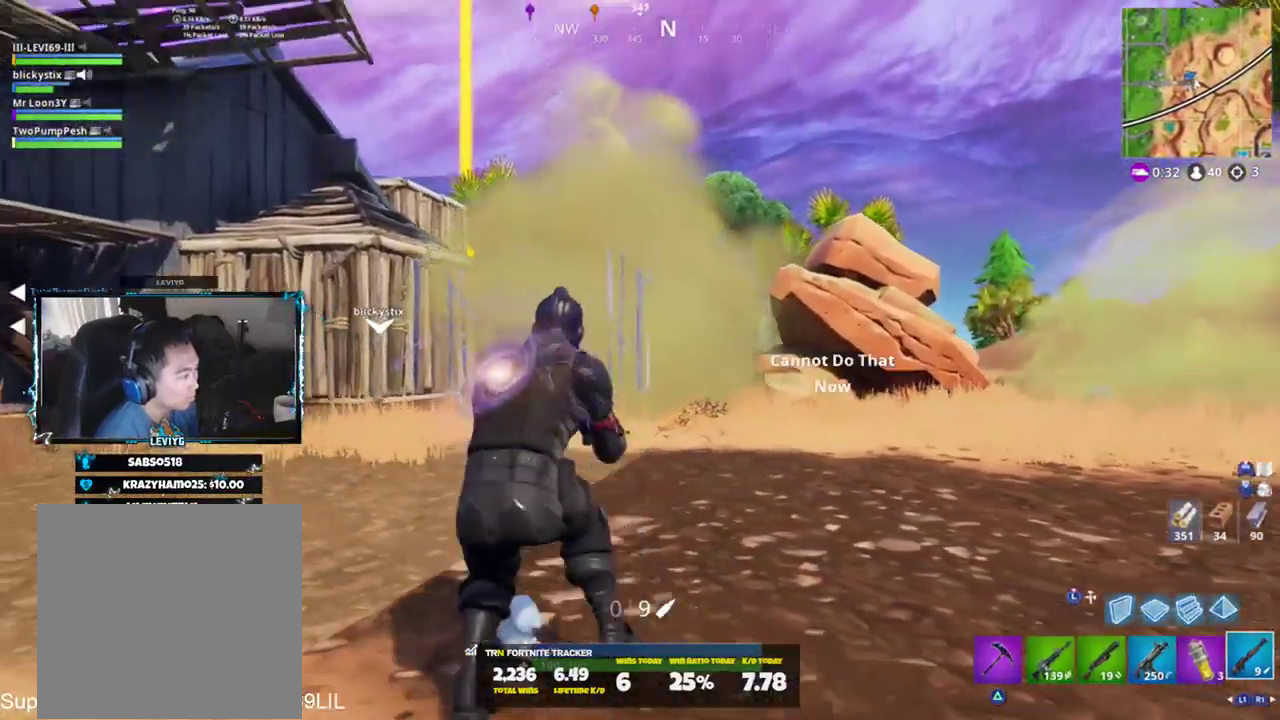
{"buttons": [], "left_stick": "up-left", "right_stick": "center", "events": [[50, "right_stick", "right"], [116, "R2", "up"], [133, "L2", "up"], [150, "right_stick", "down"], [267, "CROSS", "down"], [267, "right_stick", "center"], [333, "CROSS", "up"]]}
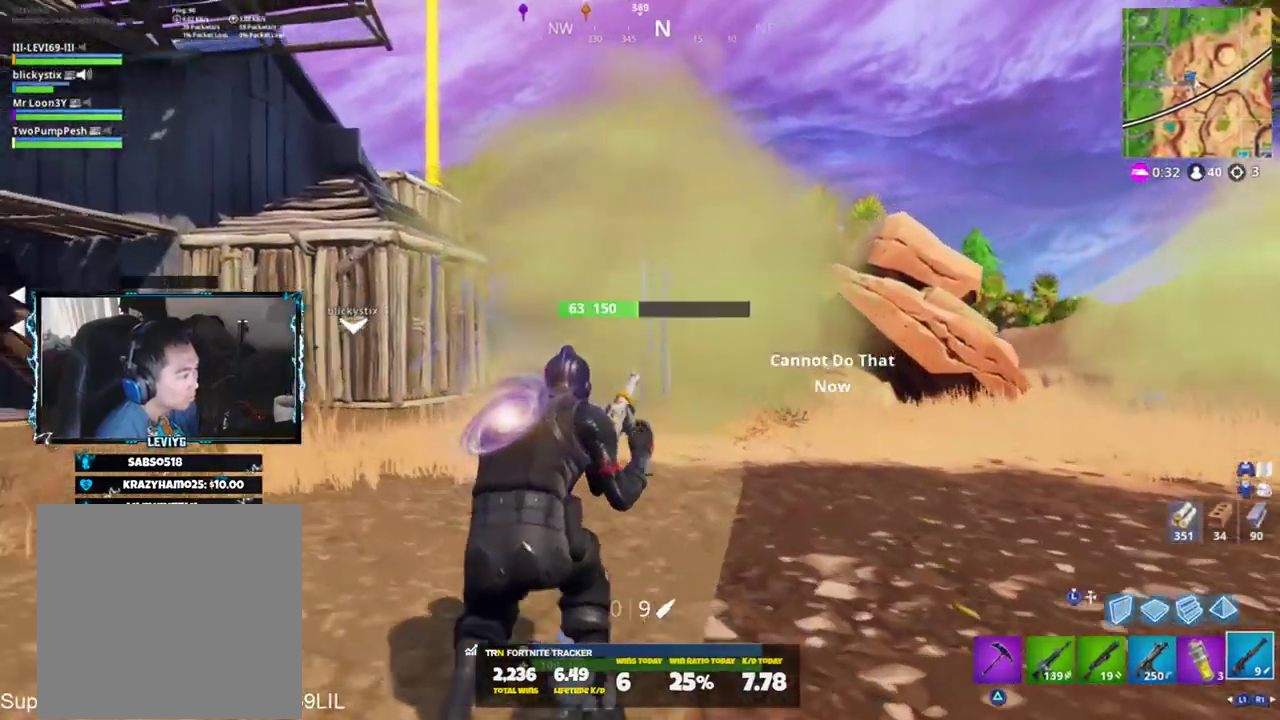
{"buttons": [], "left_stick": "up-left", "right_stick": "center", "events": [[134, "right_stick", "right"], [301, "right_stick", "center"]]}
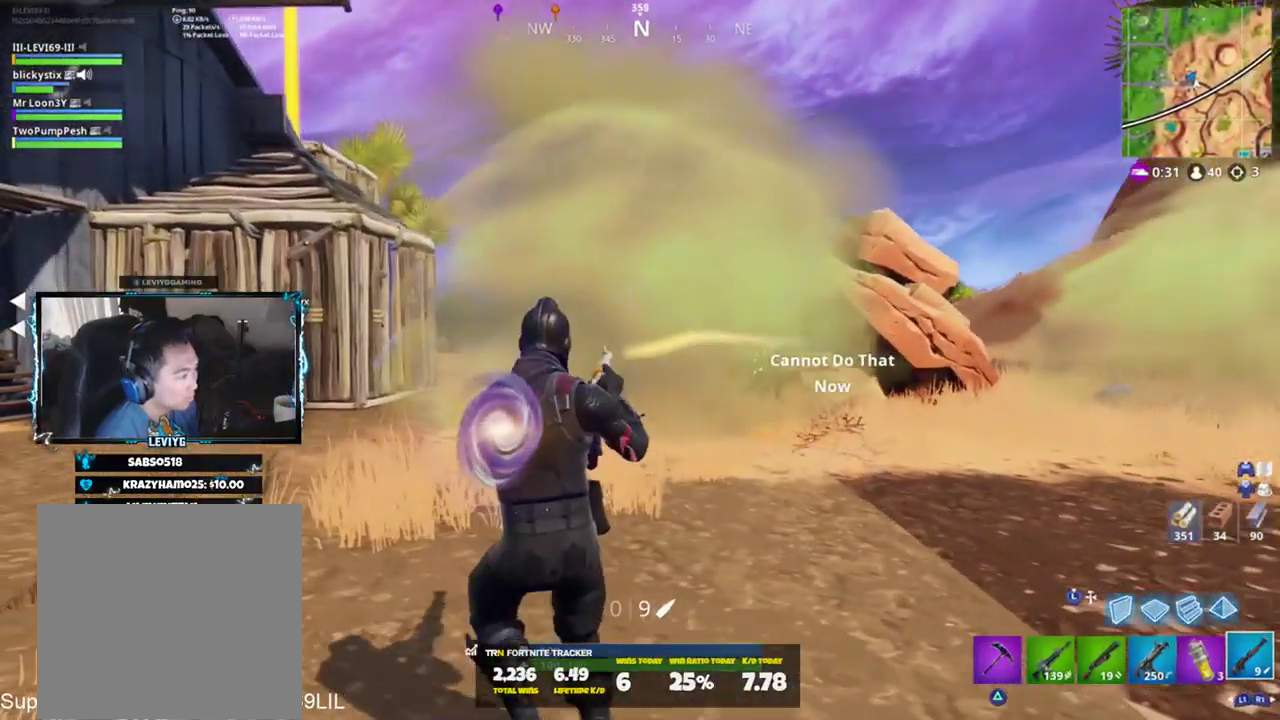
{"buttons": ["L2"], "left_stick": "up", "right_stick": "center", "events": [[100, "L3", "down"], [133, "CROSS", "down"], [167, "R2", "down"], [233, "CROSS", "up"], [233, "L3", "up"], [300, "left_stick", "up"], [367, "right_stick", "down"], [467, "L2", "down"], [500, "R2", "up"], [500, "right_stick", "center"]]}
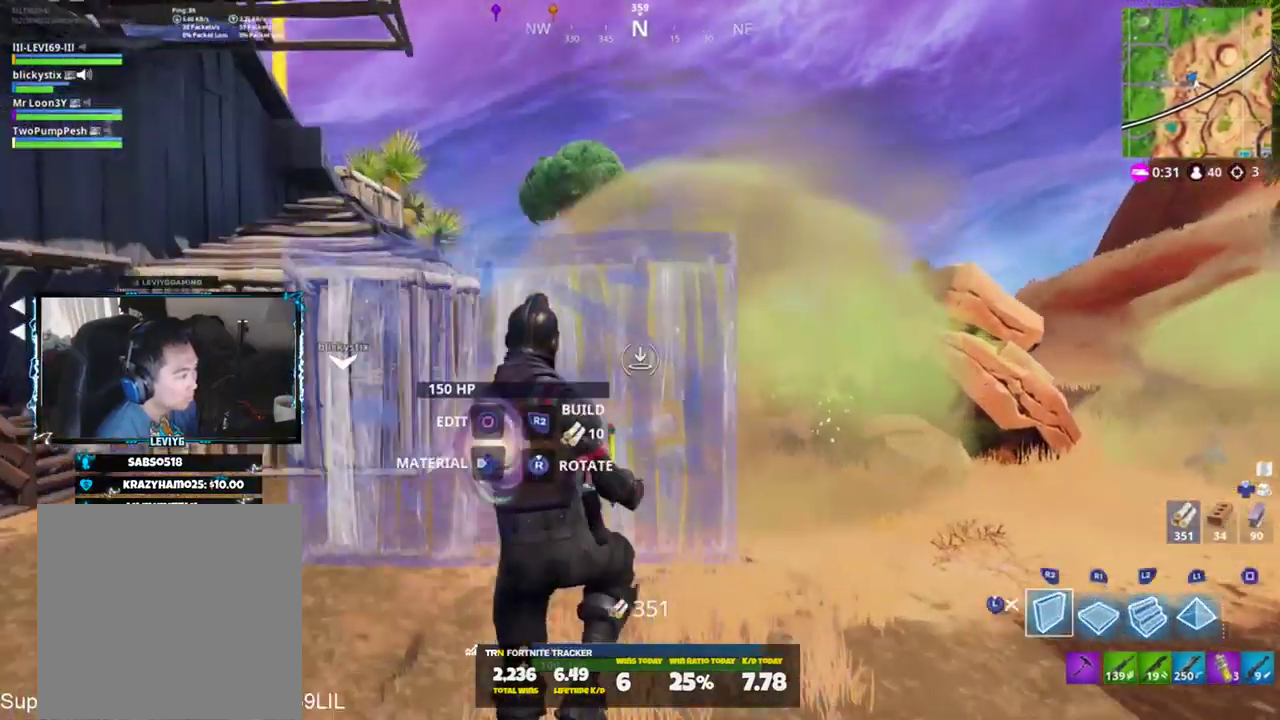
{"buttons": ["L2"], "left_stick": "up", "right_stick": "center", "events": [[200, "right_stick", "up"], [267, "L2", "up"], [367, "L2", "down"], [467, "right_stick", "center"]]}
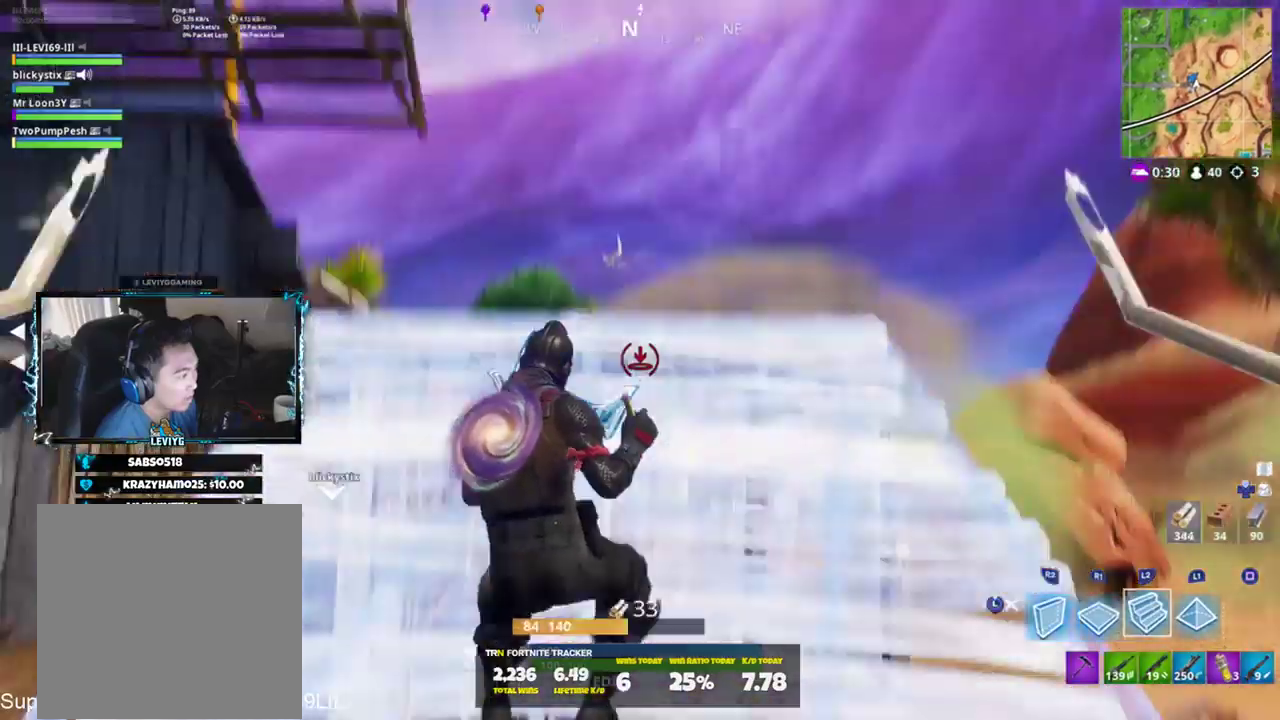
{"buttons": [], "left_stick": "up-right", "right_stick": "down", "events": [[117, "right_stick", "down"], [150, "L2", "up"], [184, "L3", "down"], [284, "L3", "up"], [317, "R1", "down"], [317, "right_stick", "center"], [384, "left_stick", "up-right"], [384, "right_stick", "down"], [417, "R1", "up"]]}
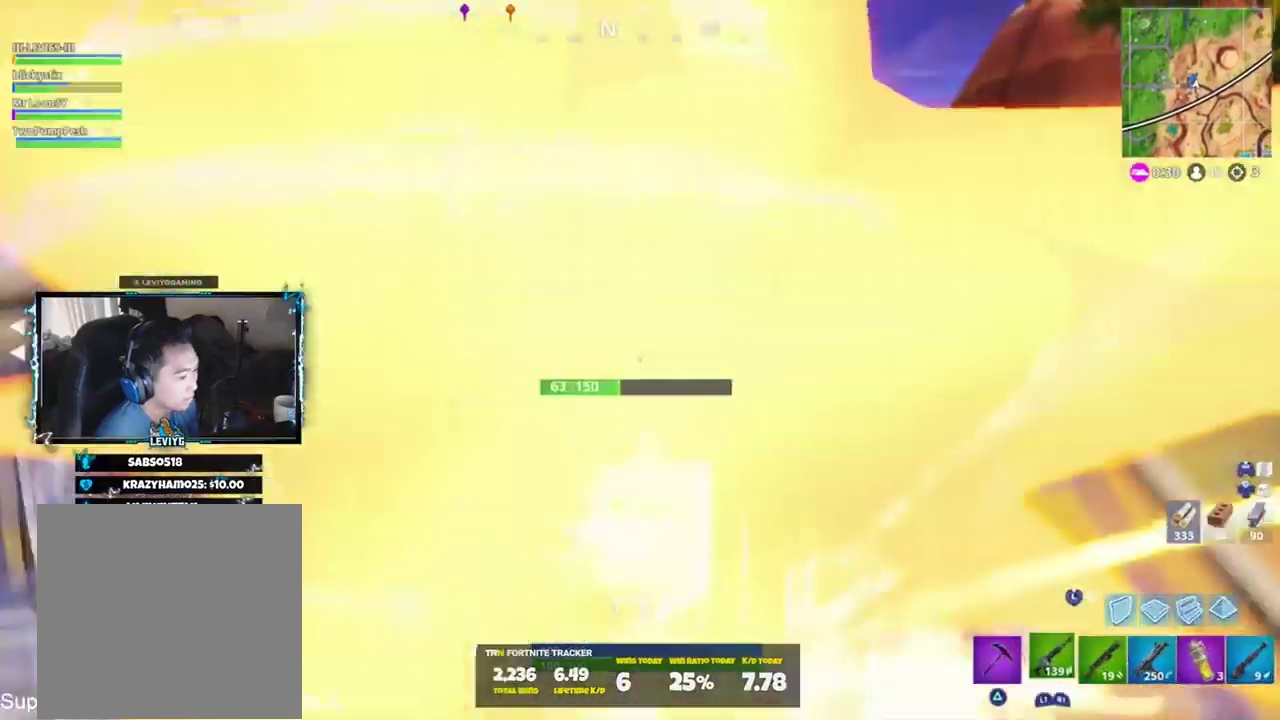
{"buttons": [], "left_stick": "up-right", "right_stick": "up", "events": [[83, "right_stick", "center"], [250, "right_stick", "up"], [283, "R1", "down"], [383, "R1", "up"]]}
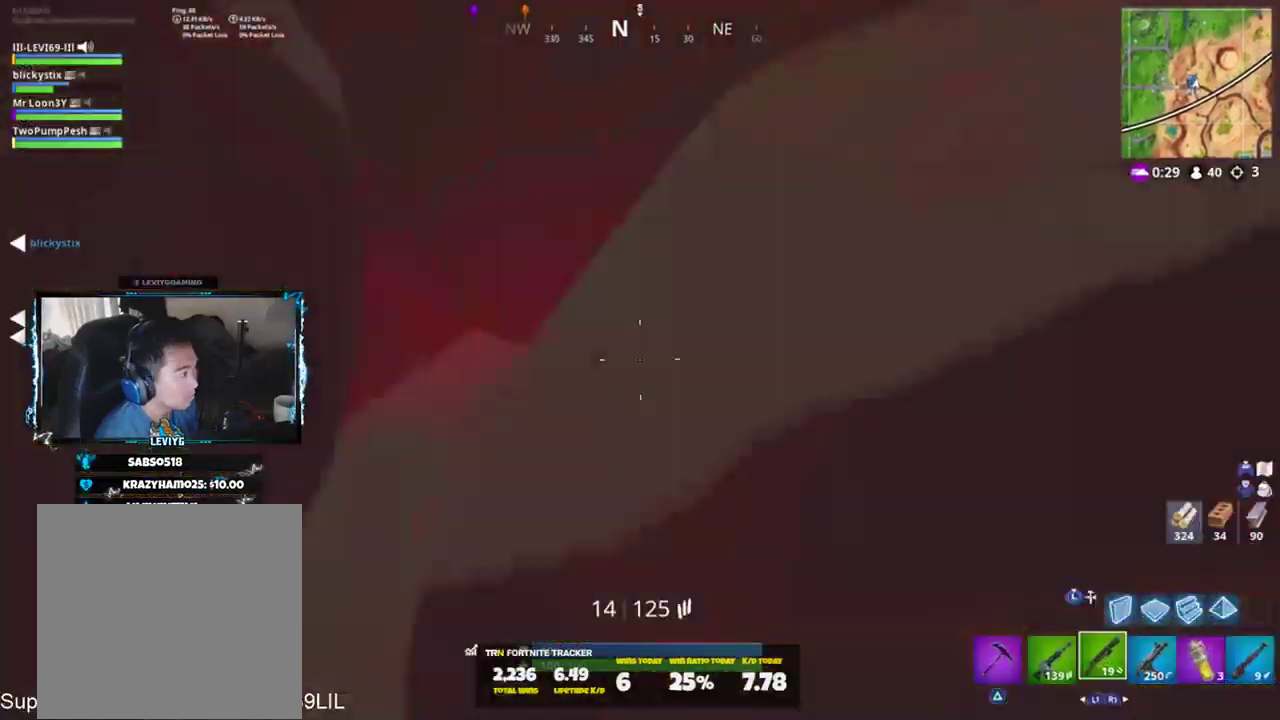
{"buttons": [], "left_stick": "up-right", "right_stick": "left", "events": [[167, "right_stick", "center"], [367, "right_stick", "up-left"], [417, "right_stick", "left"]]}
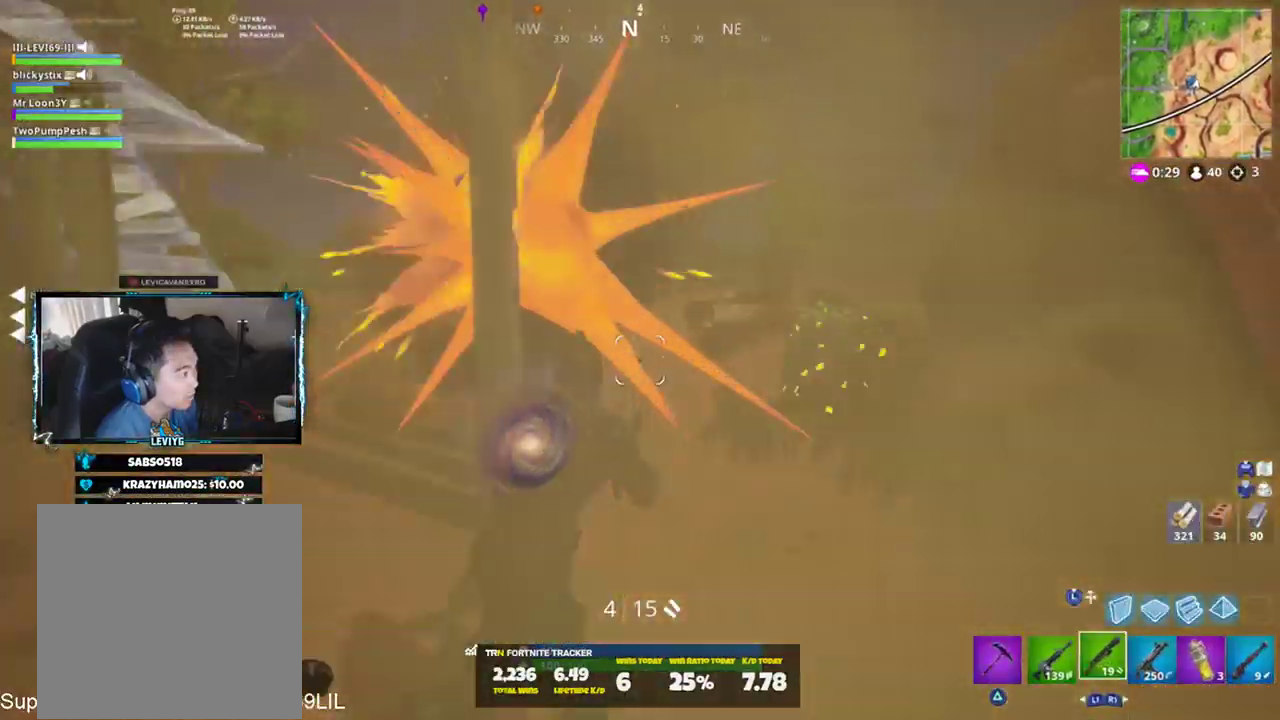
{"buttons": [], "left_stick": "up-right", "right_stick": "center", "events": [[16, "right_stick", "center"], [283, "right_stick", "down-left"], [316, "CROSS", "down"], [383, "CROSS", "up"], [383, "right_stick", "center"]]}
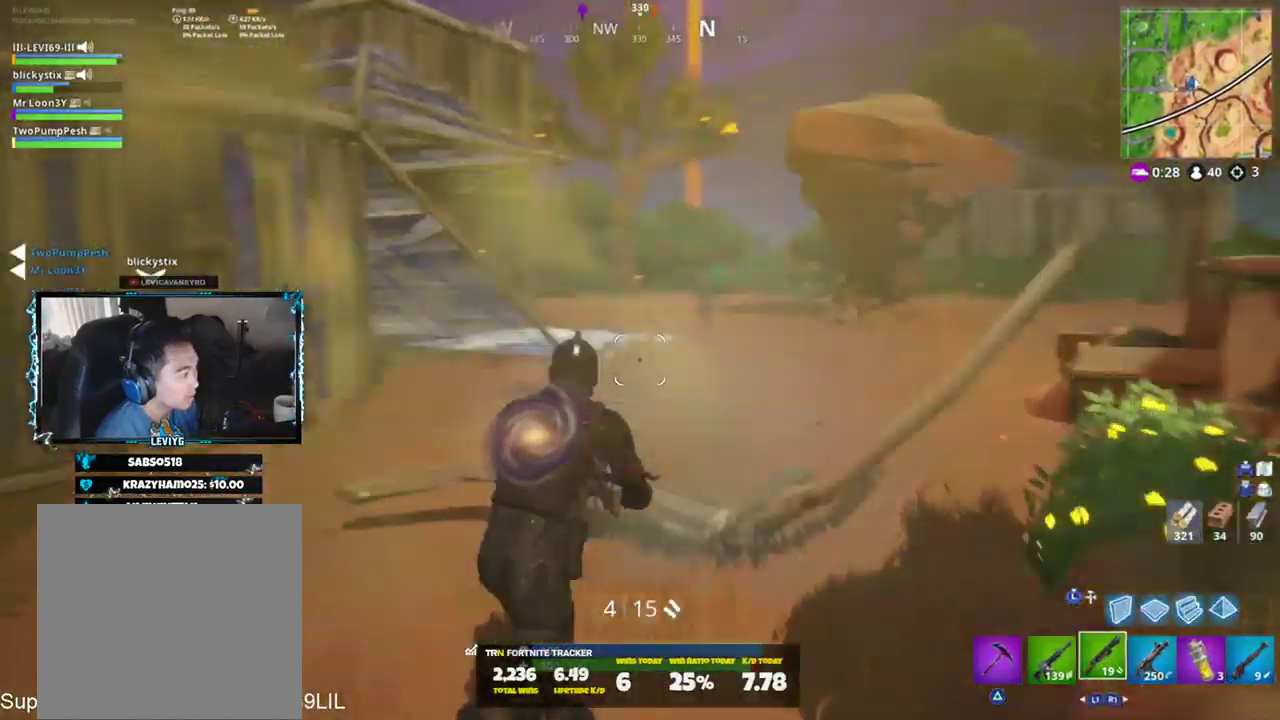
{"buttons": [], "left_stick": "up-right", "right_stick": "center", "events": [[117, "right_stick", "right"], [217, "right_stick", "center"], [284, "R2", "down"], [317, "R1", "down"], [384, "R1", "up"], [384, "R2", "up"]]}
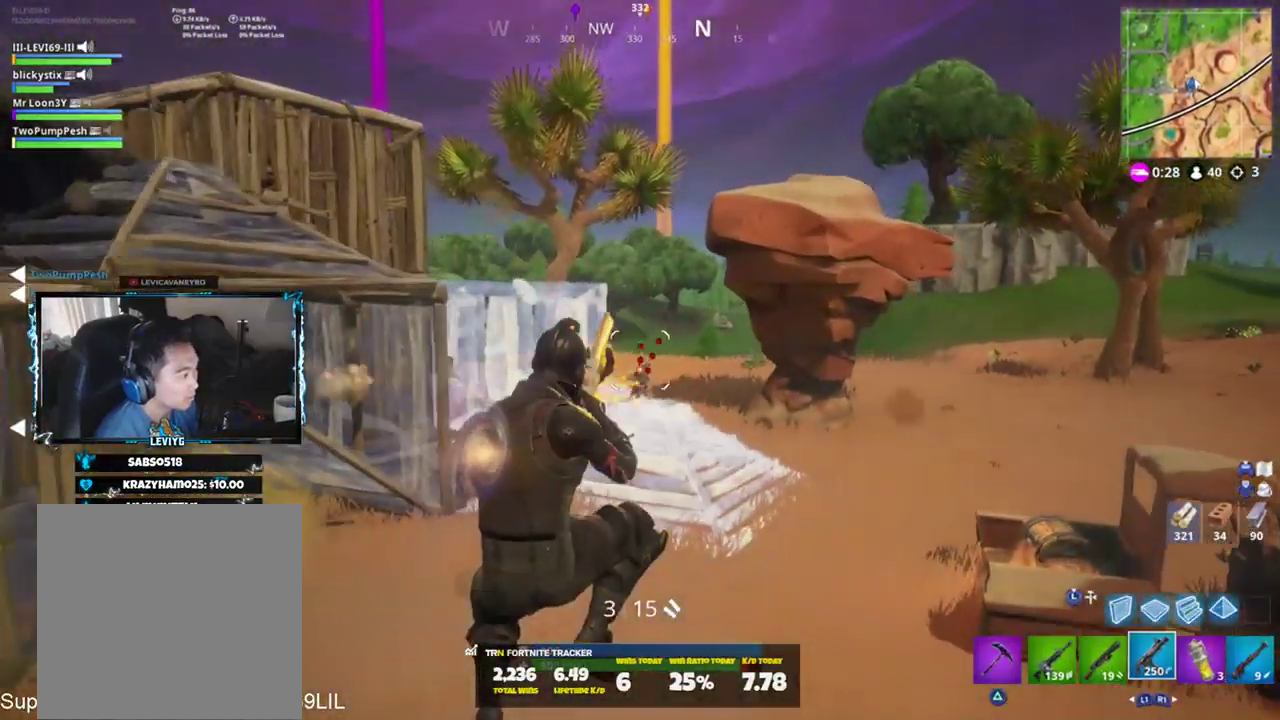
{"buttons": [], "left_stick": "up-right", "right_stick": "center", "events": [[250, "right_stick", "up-left"], [383, "right_stick", "center"]]}
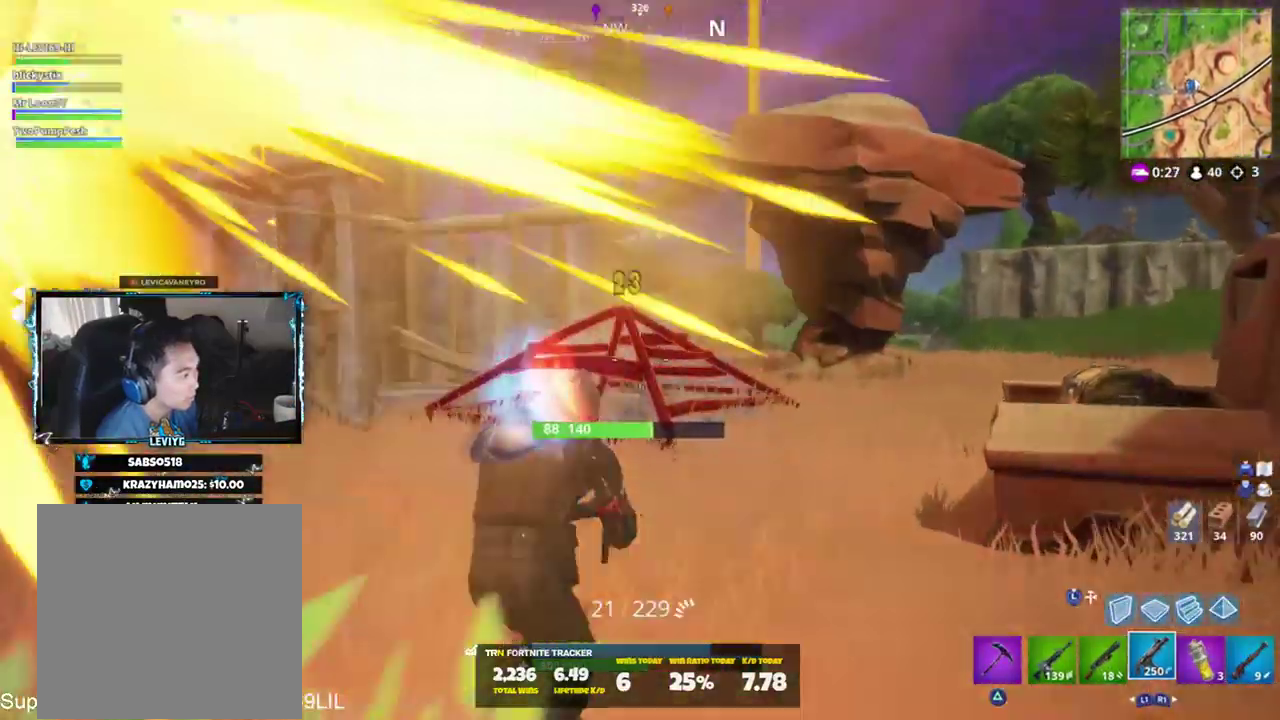
{"buttons": ["R2"], "left_stick": "up", "right_stick": "down", "events": [[17, "CROSS", "down"], [50, "CROSS", "up"], [83, "R2", "down"], [83, "right_stick", "down-right"], [150, "right_stick", "down"], [467, "left_stick", "up"]]}
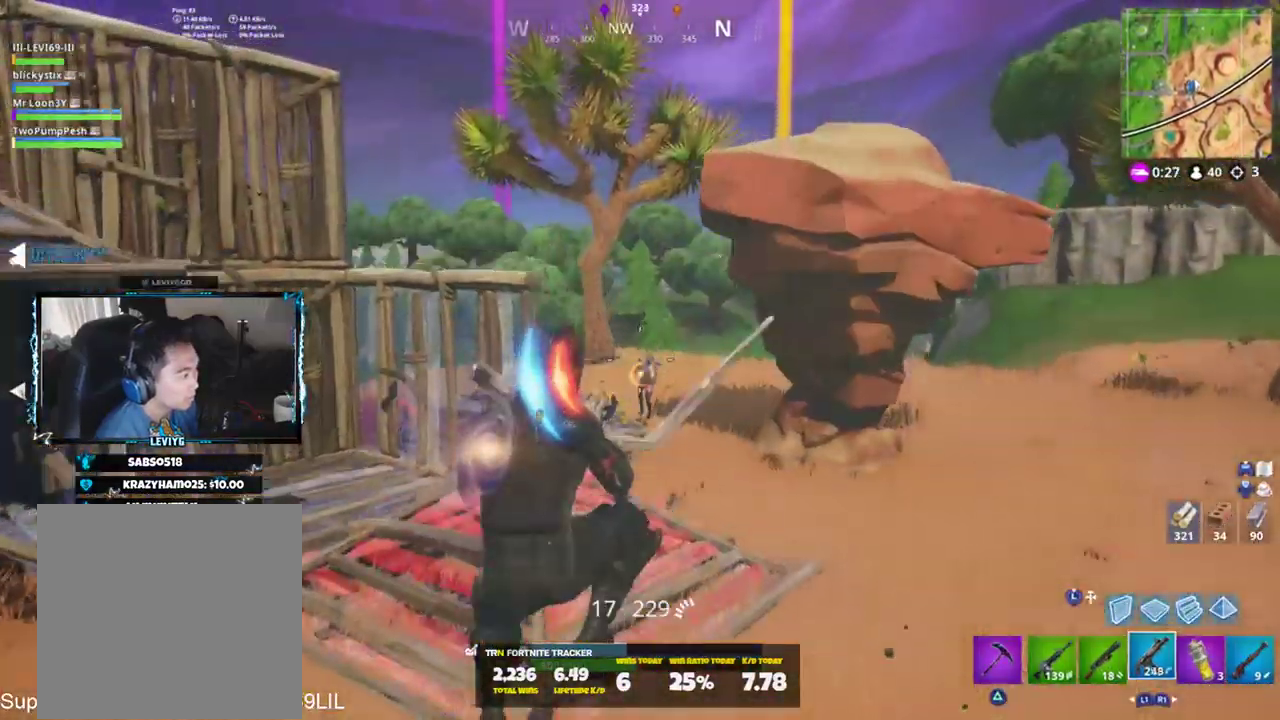
{"buttons": ["CROSS", "R2"], "left_stick": "up-left", "right_stick": "center", "events": [[83, "right_stick", "center"], [300, "right_stick", "up-left"], [383, "left_stick", "up-left"], [450, "CROSS", "down"], [483, "right_stick", "center"]]}
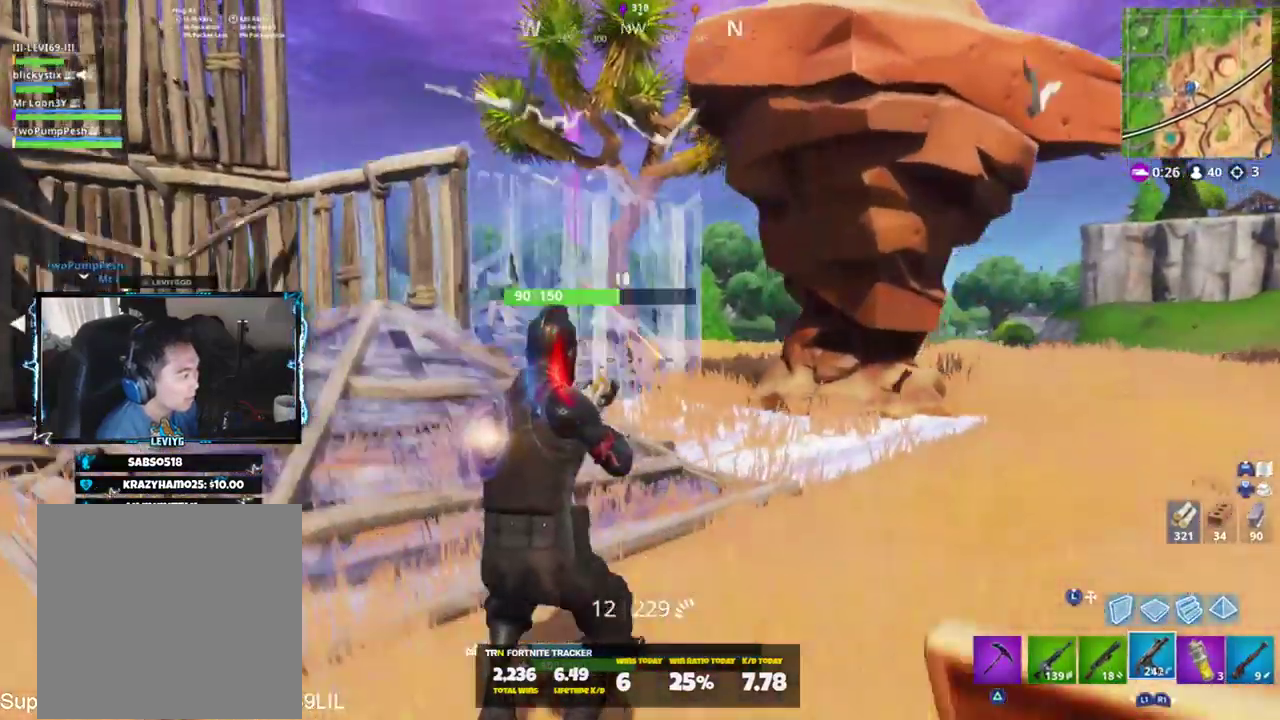
{"buttons": ["L2"], "left_stick": "up-left", "right_stick": "center", "events": [[17, "CROSS", "up"], [83, "right_stick", "down"], [317, "R2", "up"], [317, "right_stick", "left"], [350, "L3", "down"], [450, "L3", "up"], [450, "right_stick", "center"], [484, "L2", "down"]]}
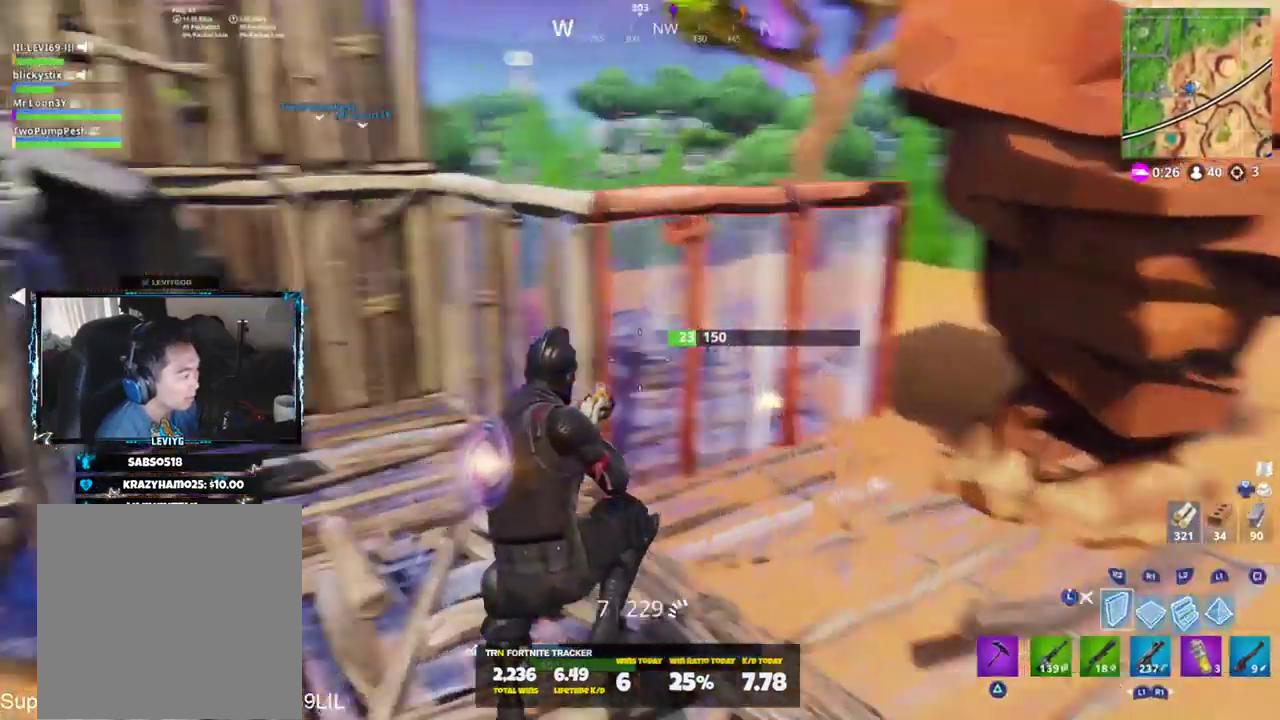
{"buttons": [], "left_stick": "up", "right_stick": "up-left", "events": [[16, "left_stick", "up"], [116, "right_stick", "up"], [183, "L2", "up"], [183, "L3", "down"], [250, "right_stick", "center"], [283, "L3", "up"], [350, "right_stick", "left"], [383, "L3", "down"], [450, "right_stick", "up-left"], [483, "L3", "up"]]}
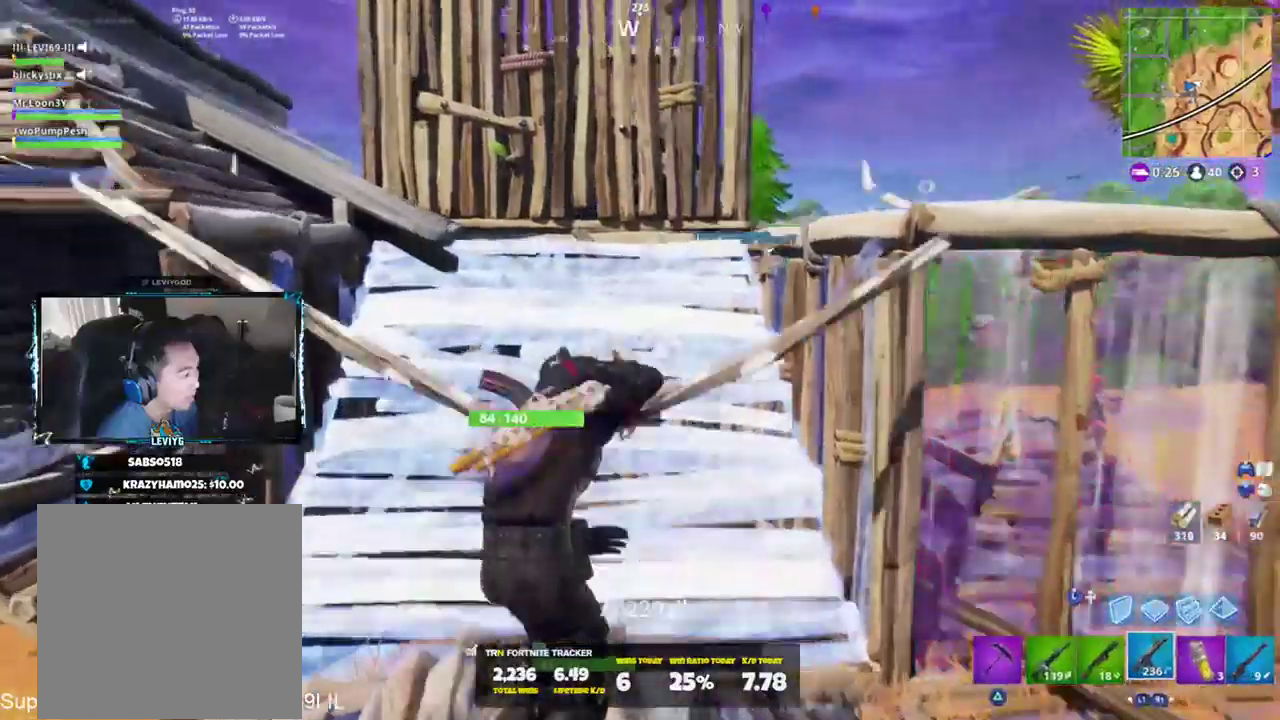
{"buttons": [], "left_stick": "up-right", "right_stick": "center", "events": [[17, "left_stick", "up-right"], [284, "right_stick", "up"], [450, "right_stick", "center"]]}
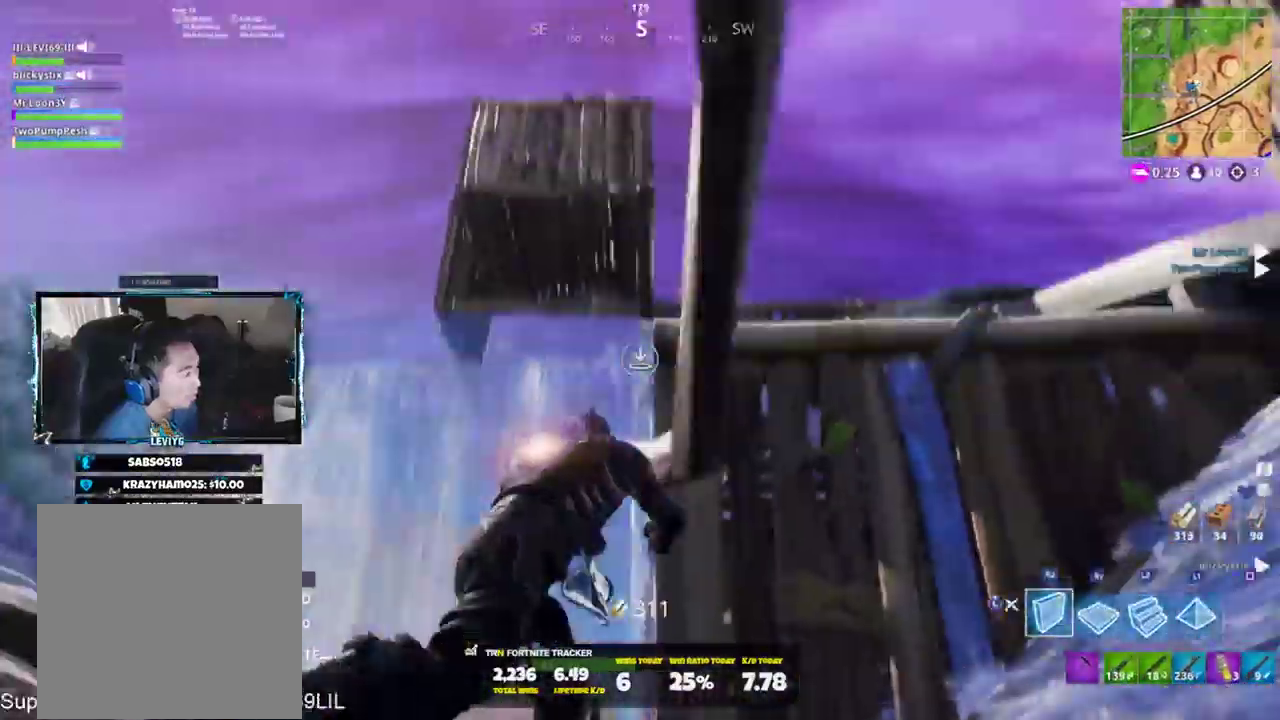
{"buttons": ["L3"], "left_stick": "up-right", "right_stick": "down-right", "events": [[50, "right_stick", "up-left"], [116, "R2", "down"], [216, "right_stick", "up-right"], [350, "right_stick", "down-right"], [417, "L3", "down"], [450, "R2", "up"]]}
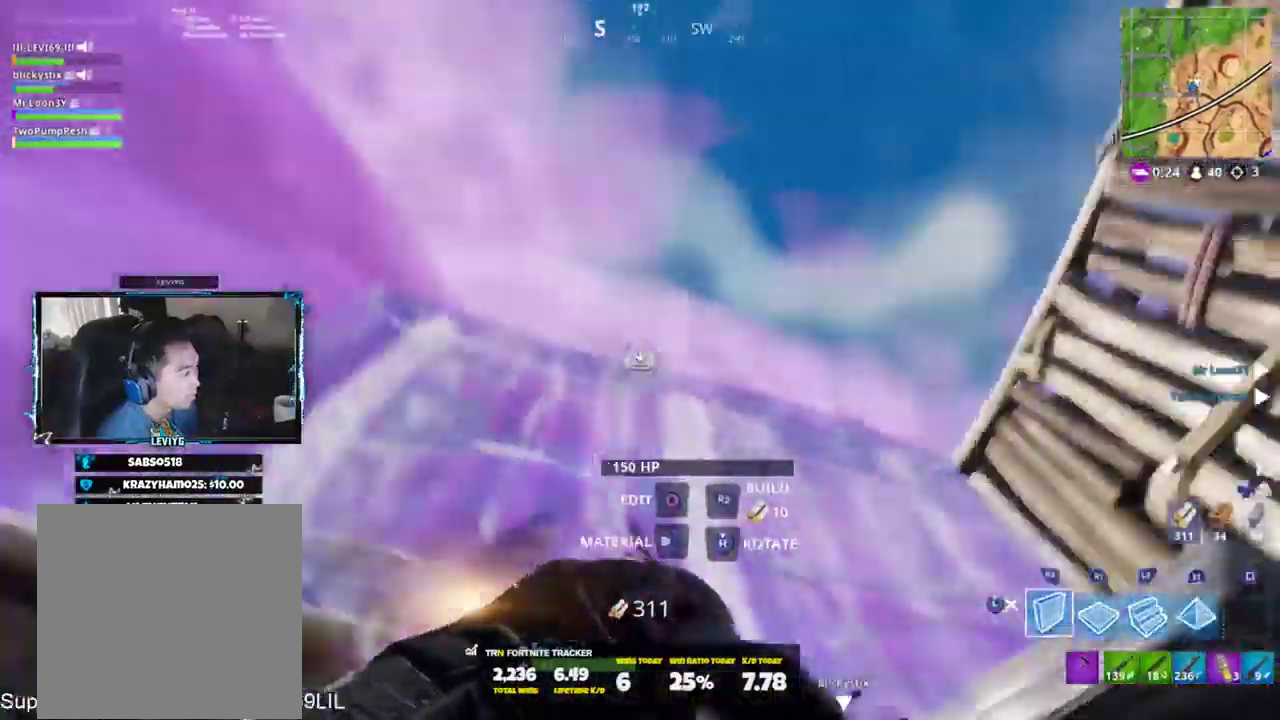
{"buttons": ["CROSS"], "left_stick": "up-left", "right_stick": "center", "events": [[17, "L3", "up"], [50, "left_stick", "up"], [217, "left_stick", "up-left"], [417, "L3", "down"], [450, "right_stick", "center"], [484, "CROSS", "down"], [484, "L3", "up"]]}
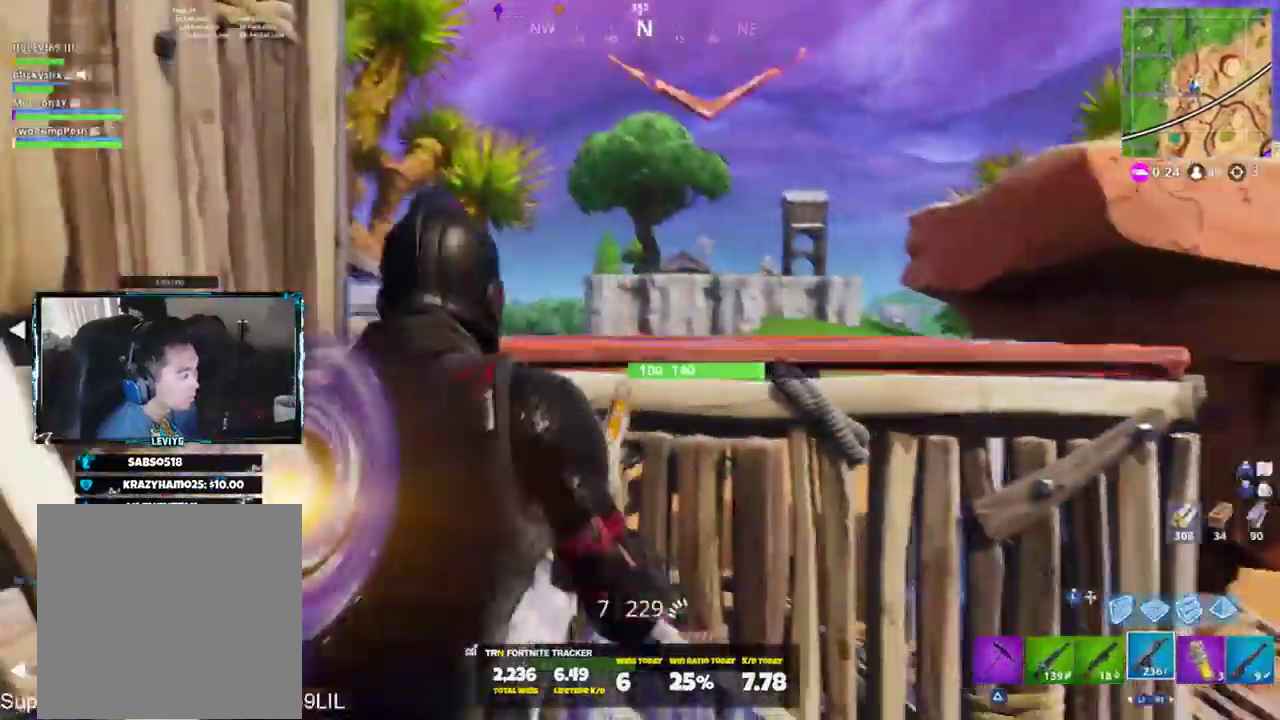
{"buttons": ["L2"], "left_stick": "up-right", "right_stick": "center", "events": [[16, "R2", "down"], [16, "left_stick", "down-right"], [83, "CROSS", "up"], [183, "right_stick", "down"], [317, "R1", "down"], [350, "R2", "up"], [350, "right_stick", "center"], [383, "R1", "up"], [417, "L2", "down"], [483, "left_stick", "up-right"]]}
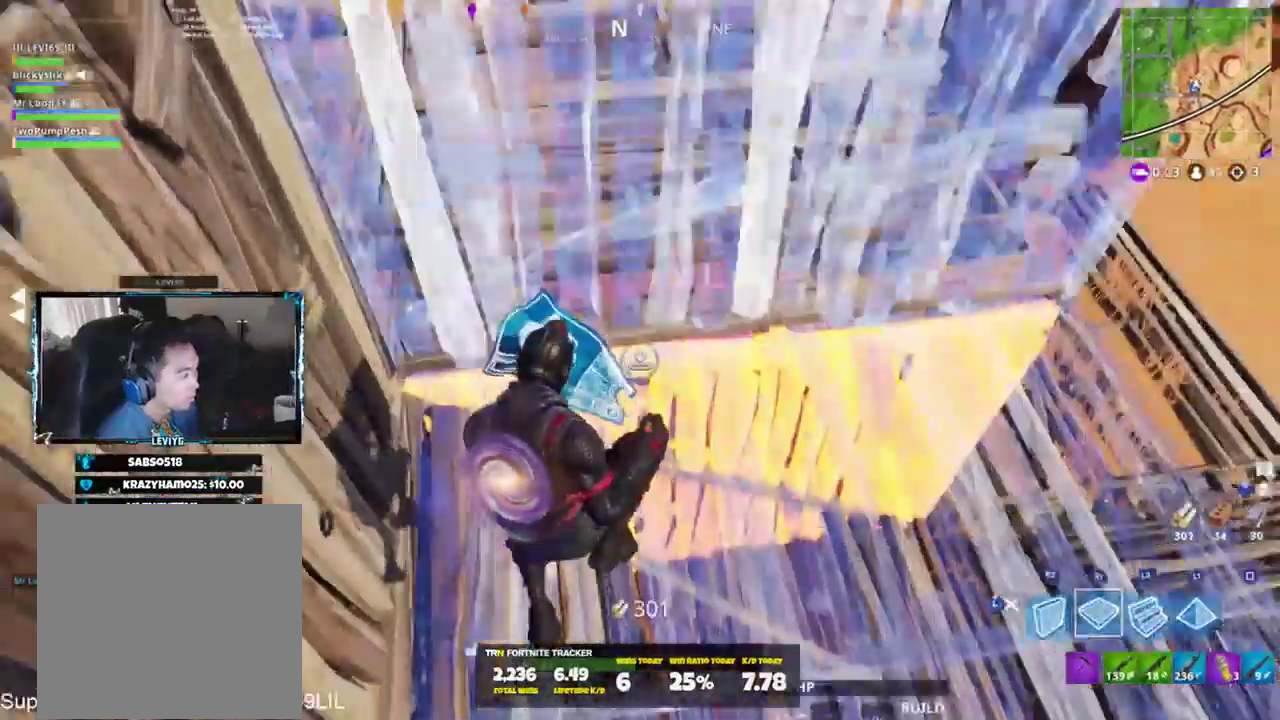
{"buttons": [], "left_stick": "up-right", "right_stick": "center", "events": [[17, "L2", "up"], [50, "right_stick", "up-left"], [83, "L3", "down"], [150, "L3", "up"], [200, "right_stick", "center"], [217, "L1", "down"], [284, "right_stick", "up-left"], [317, "L1", "up"], [384, "right_stick", "center"]]}
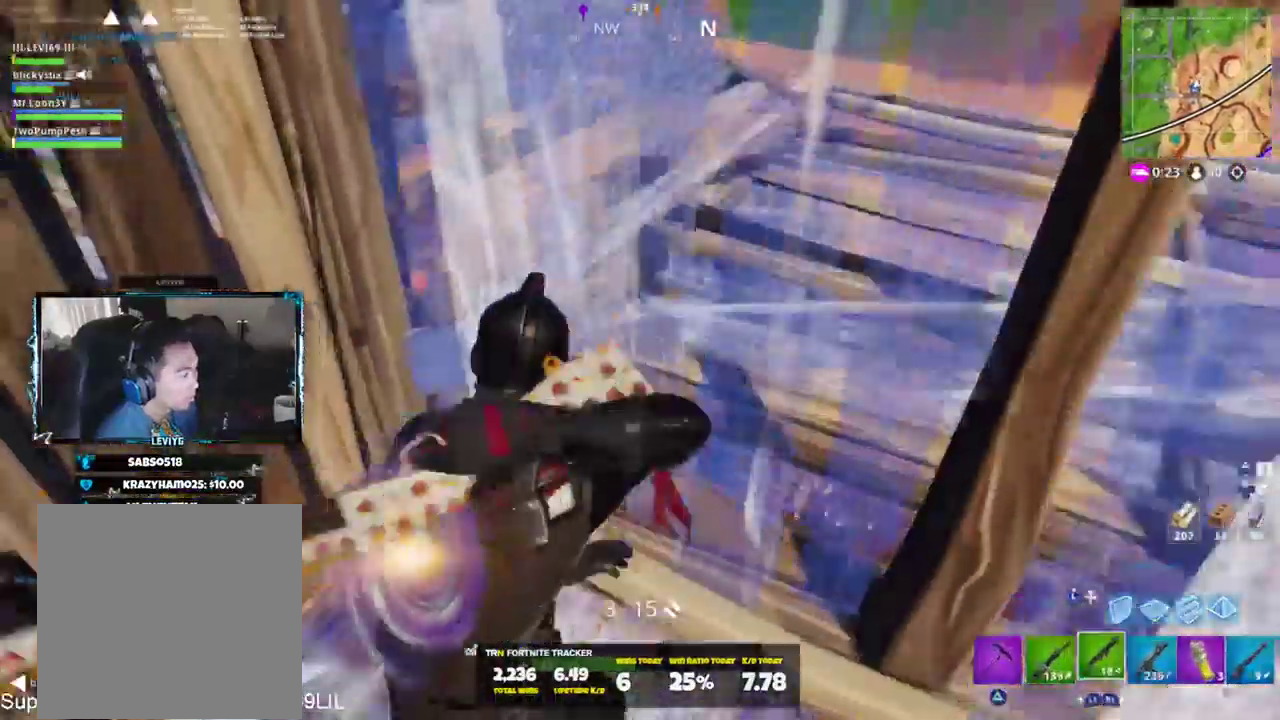
{"buttons": ["R2"], "left_stick": "down-right", "right_stick": "up-right", "events": [[16, "left_stick", "down-left"], [16, "right_stick", "up-right"], [83, "right_stick", "center"], [116, "R3", "down"], [183, "R3", "up"], [183, "right_stick", "right"], [266, "left_stick", "down-right"], [317, "L3", "down"], [367, "right_stick", "up-right"], [450, "L3", "up"], [483, "R2", "down"]]}
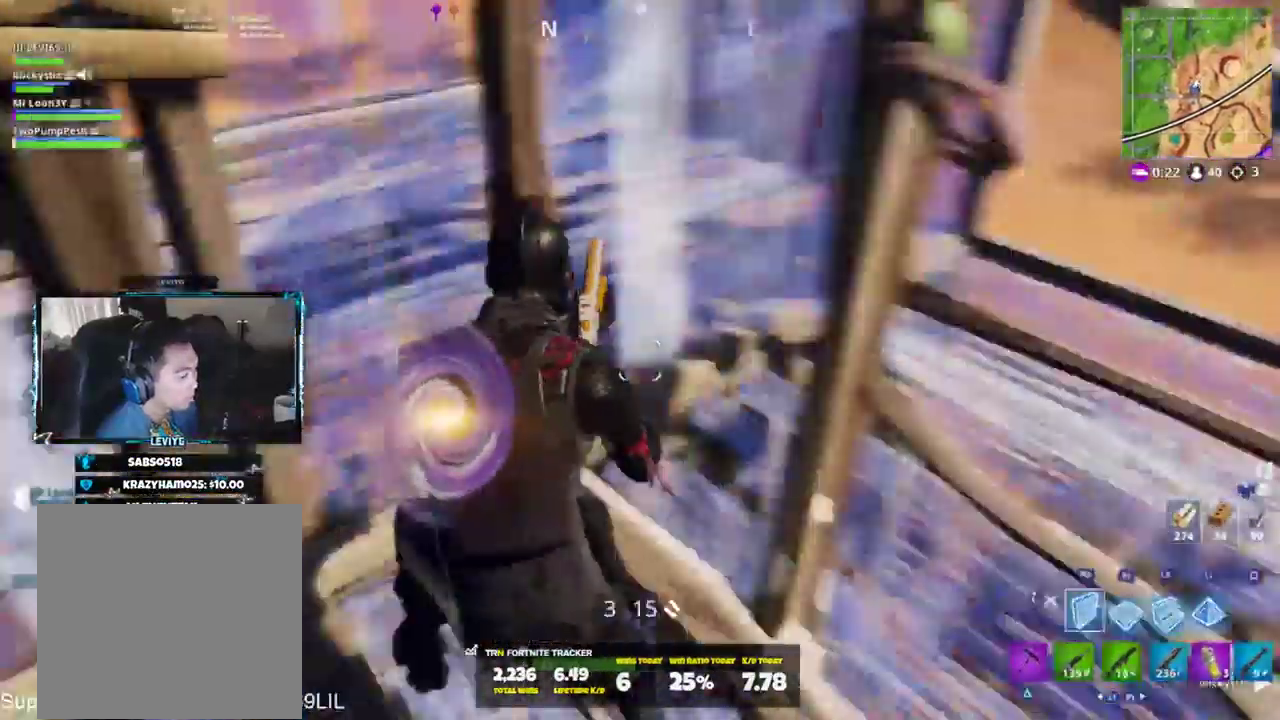
{"buttons": [], "left_stick": "left", "right_stick": "center", "events": [[83, "L3", "down"], [83, "right_stick", "center"], [184, "R2", "up"], [184, "right_stick", "down"], [217, "L3", "up"], [284, "left_stick", "down-left"], [284, "right_stick", "center"], [450, "left_stick", "left"]]}
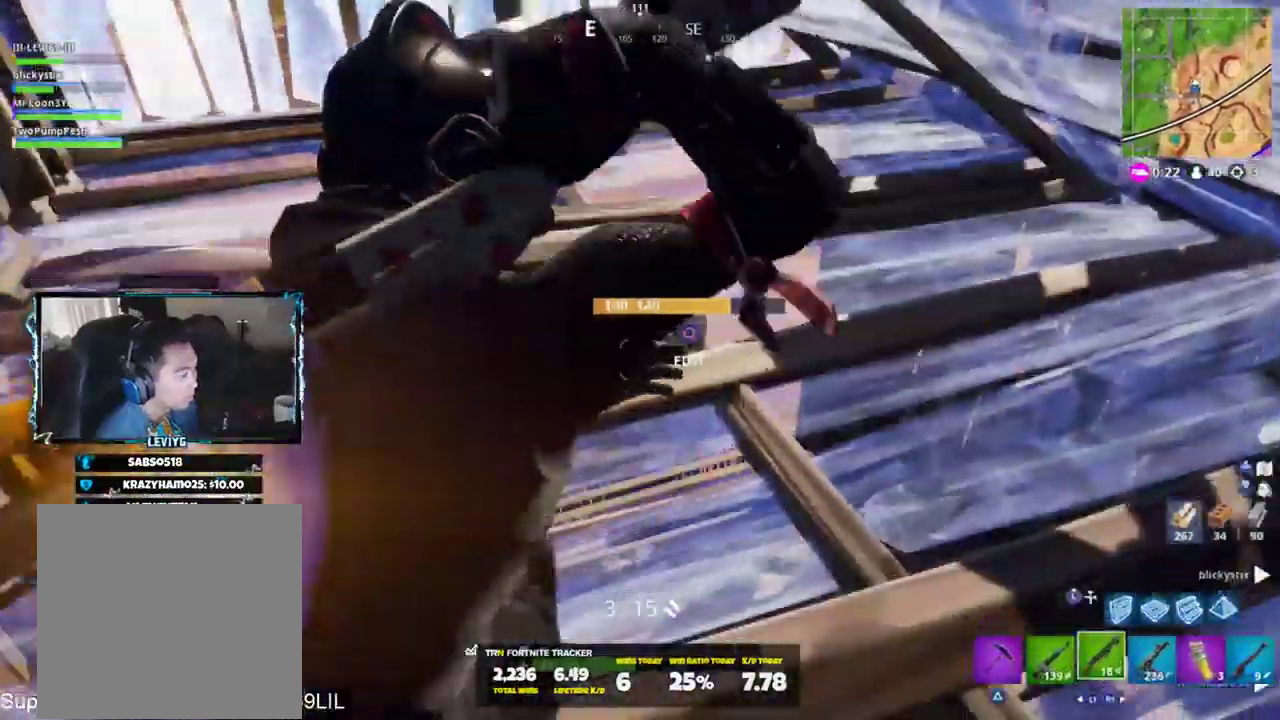
{"buttons": ["CIRCLE"], "left_stick": "down", "right_stick": "up-left", "events": [[183, "left_stick", "up-right"], [383, "left_stick", "down"], [417, "right_stick", "up-left"], [450, "CIRCLE", "down"]]}